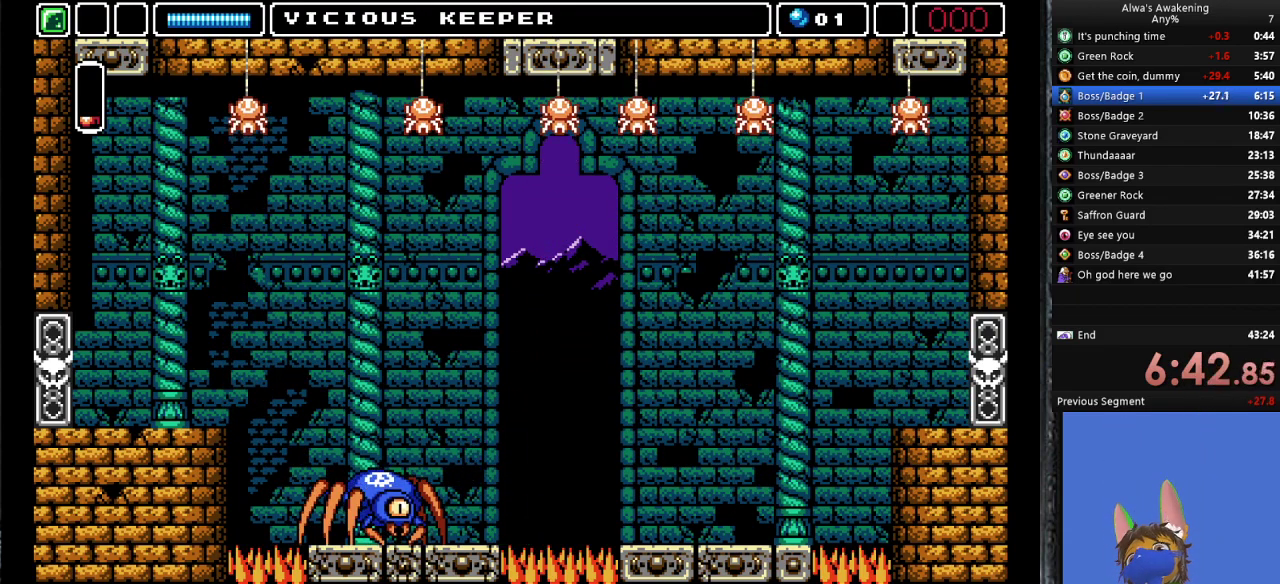
Gameplay with a controller (PlayStation layout); each line is a JSON object with the inputs held at the frame after it. "events" lists button and stick changes between this image and that frame as [ms after this image, input, new state], when the widget could be followed in between. Not read: right_stick.
{"buttons": [], "left_stick": "center", "events": [[300, "START", "down"], [500, "START", "up"]]}
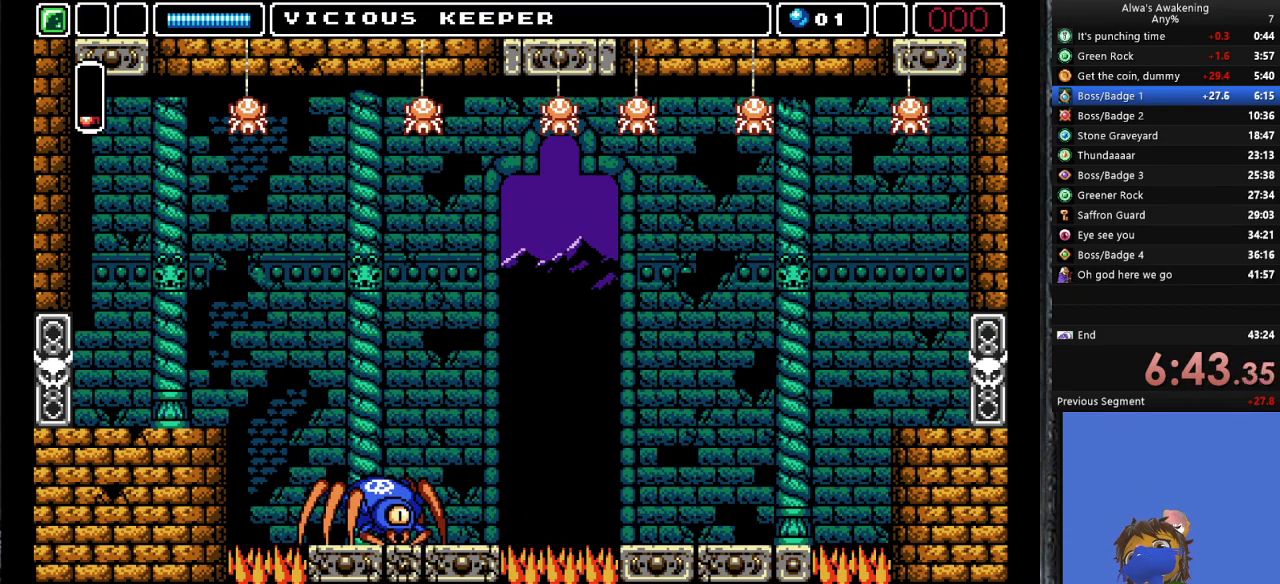
{"buttons": [], "left_stick": "center", "events": [[133, "DPAD_DOWN", "down"], [267, "DPAD_DOWN", "up"]]}
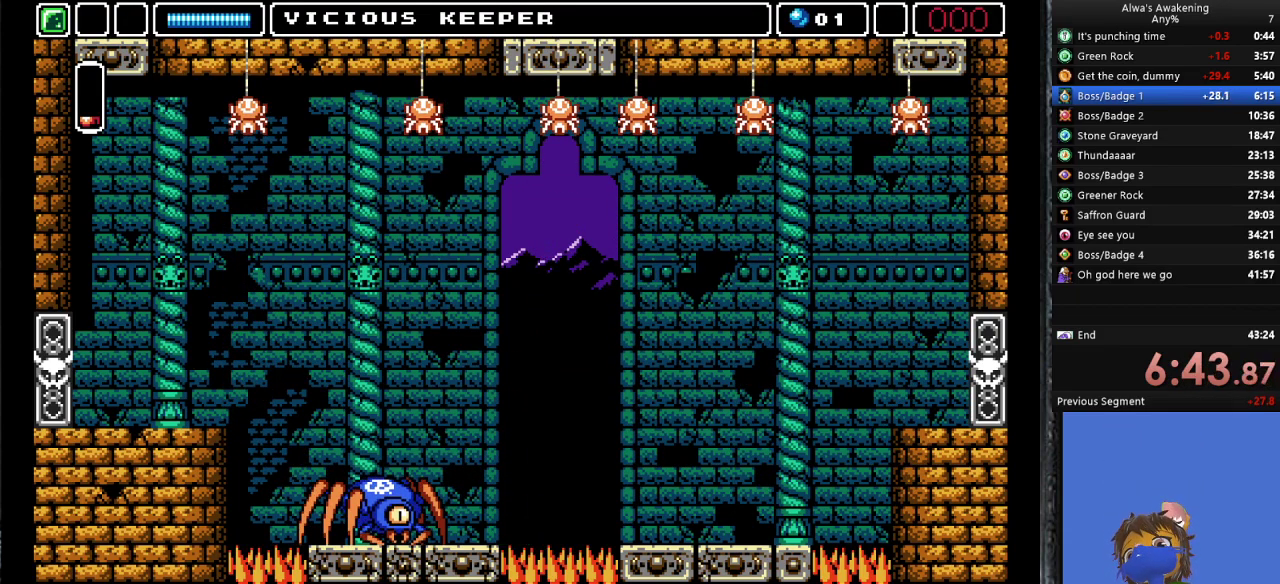
{"buttons": [], "left_stick": "center", "events": [[133, "R2", "down"], [300, "R2", "up"]]}
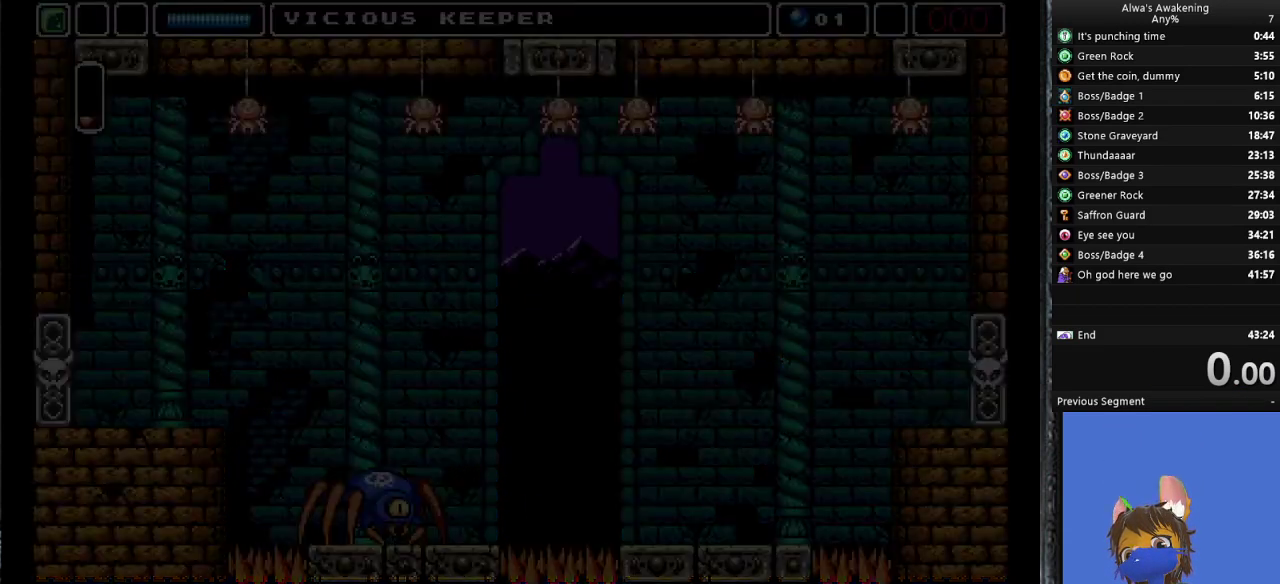
{"buttons": [], "left_stick": "center", "events": []}
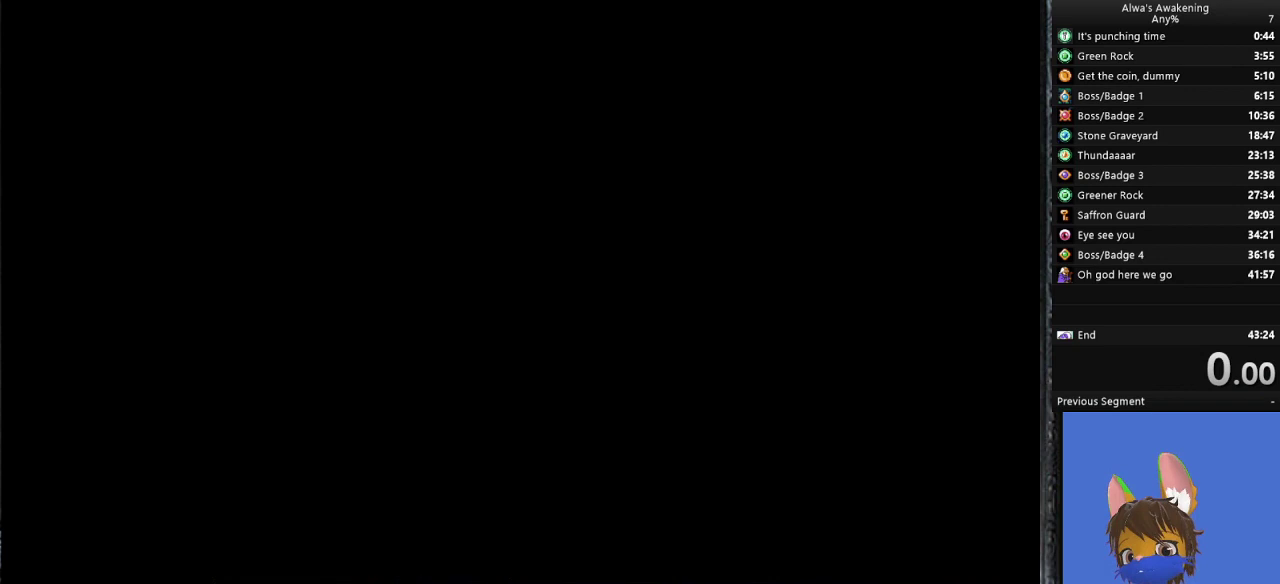
{"buttons": [], "left_stick": "center", "events": []}
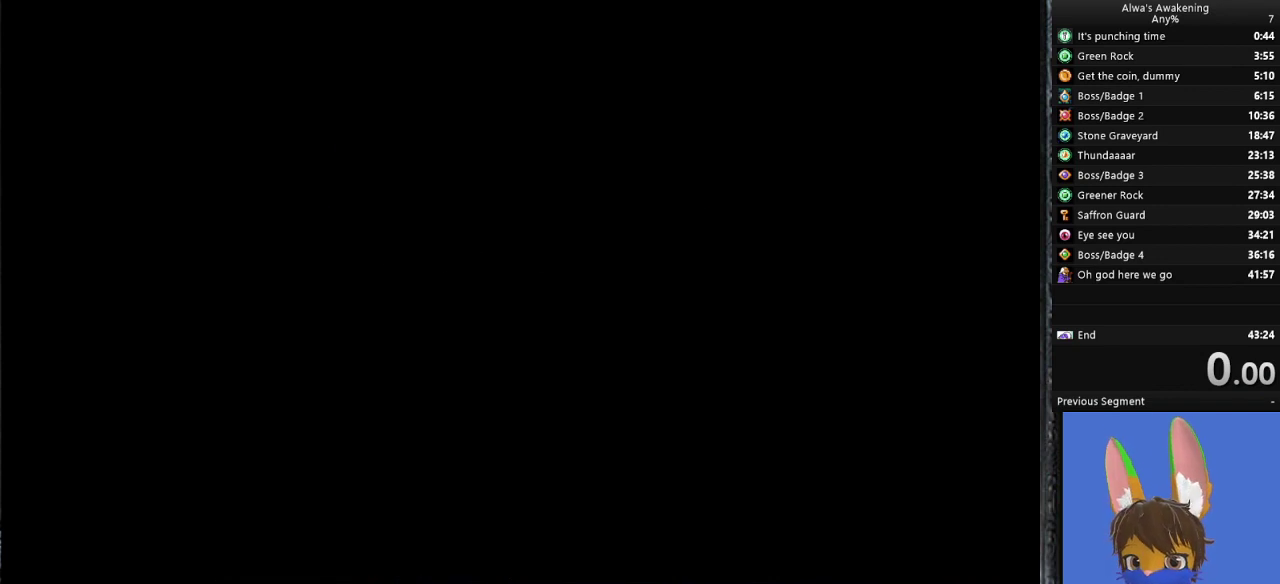
{"buttons": [], "left_stick": "center", "events": [[367, "DPAD_DOWN", "down"], [500, "DPAD_DOWN", "up"]]}
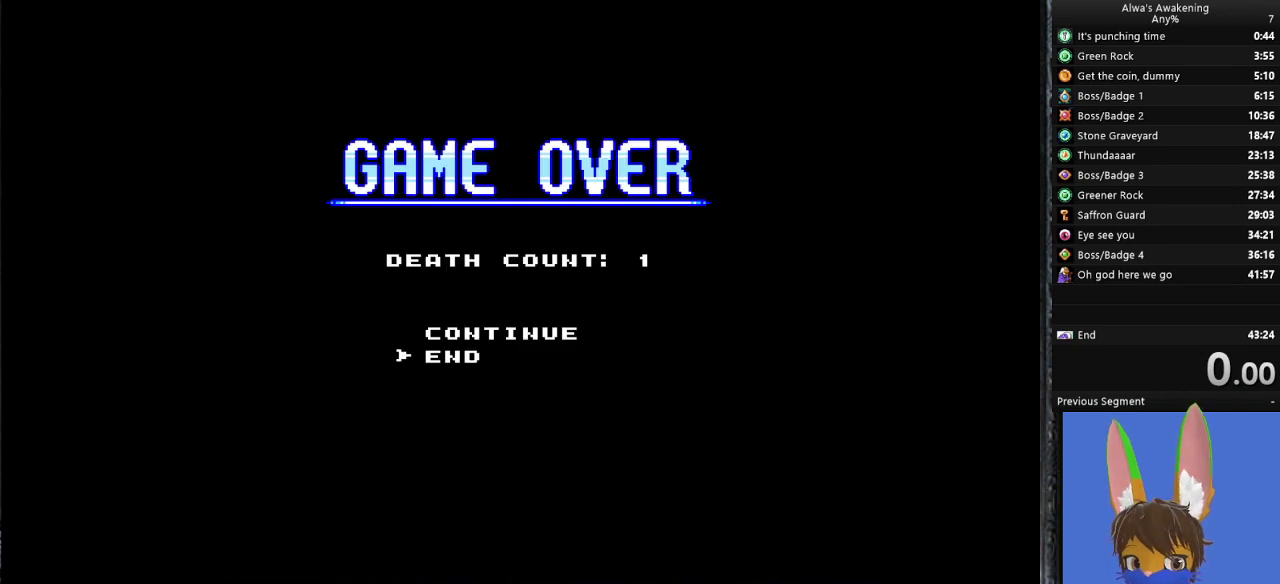
{"buttons": [], "left_stick": "center", "events": [[100, "CROSS", "down"], [233, "CROSS", "up"]]}
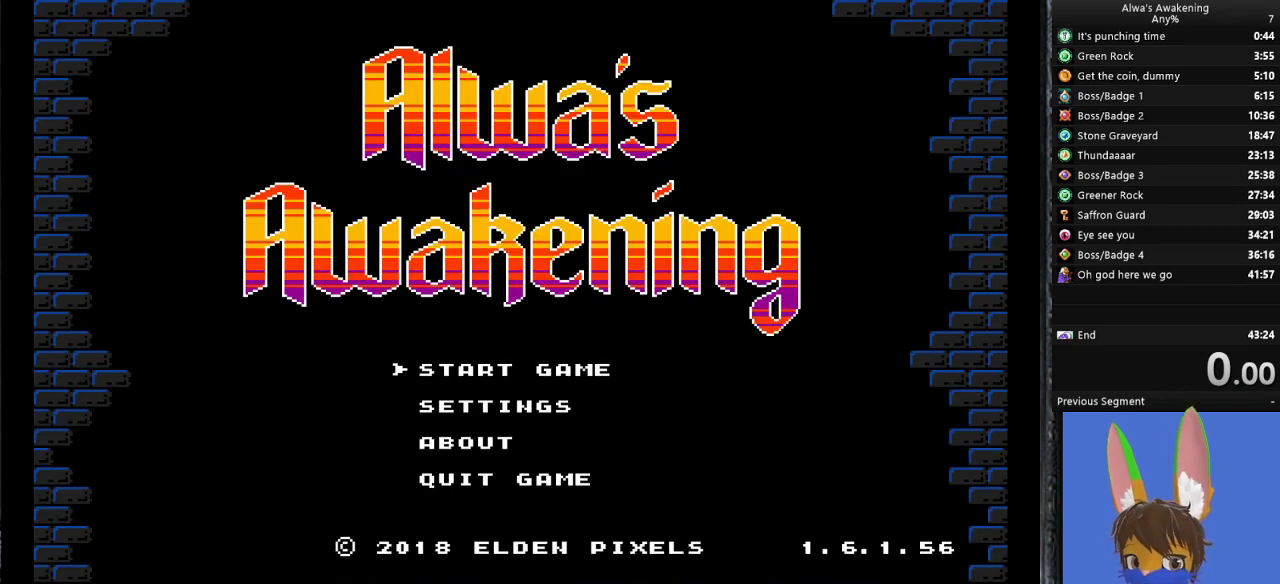
{"buttons": [], "left_stick": "center", "events": []}
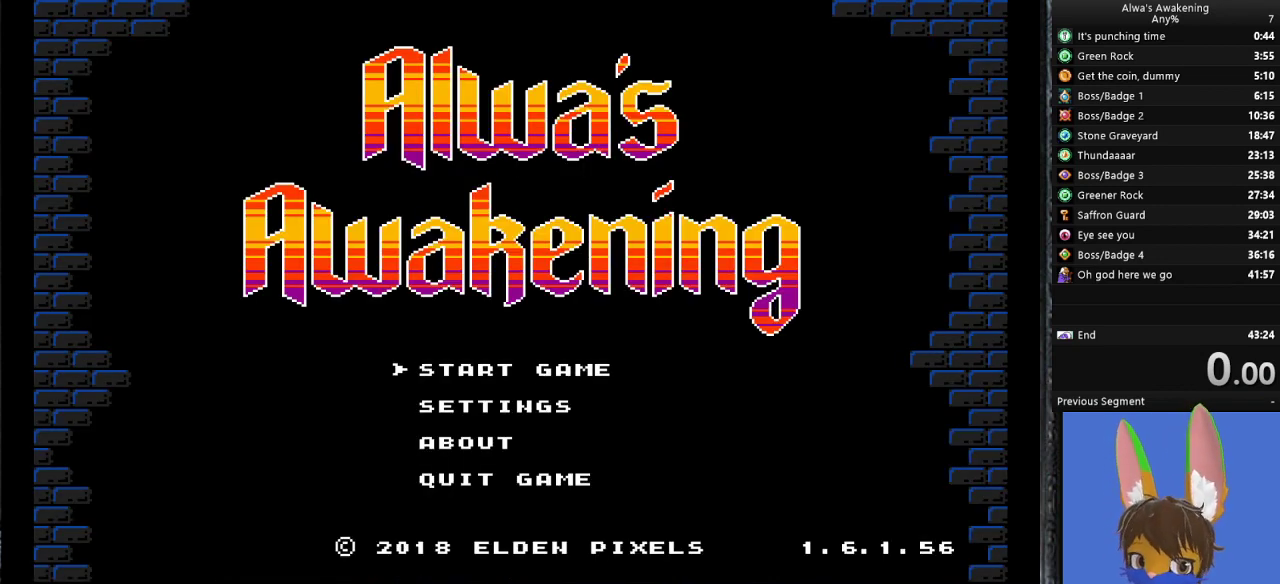
{"buttons": ["DPAD_DOWN"], "left_stick": "center", "events": [[233, "DPAD_DOWN", "down"], [367, "DPAD_DOWN", "up"], [467, "DPAD_DOWN", "down"]]}
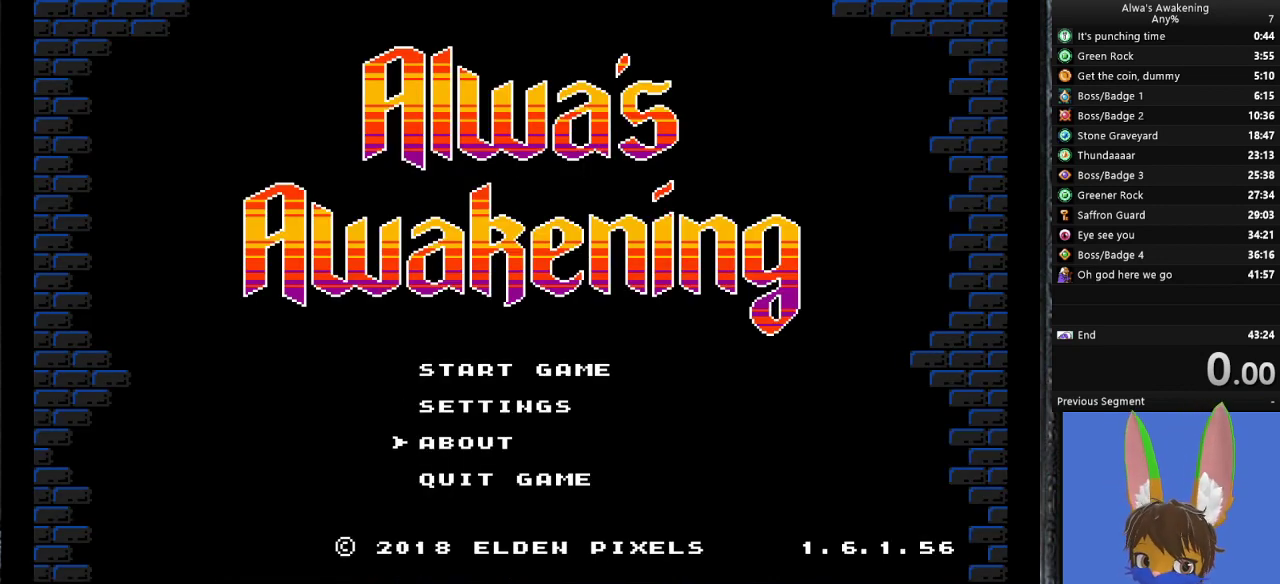
{"buttons": ["DPAD_UP"], "left_stick": "center", "events": [[67, "DPAD_DOWN", "up"], [300, "DPAD_UP", "down"], [367, "DPAD_UP", "up"], [467, "DPAD_UP", "down"]]}
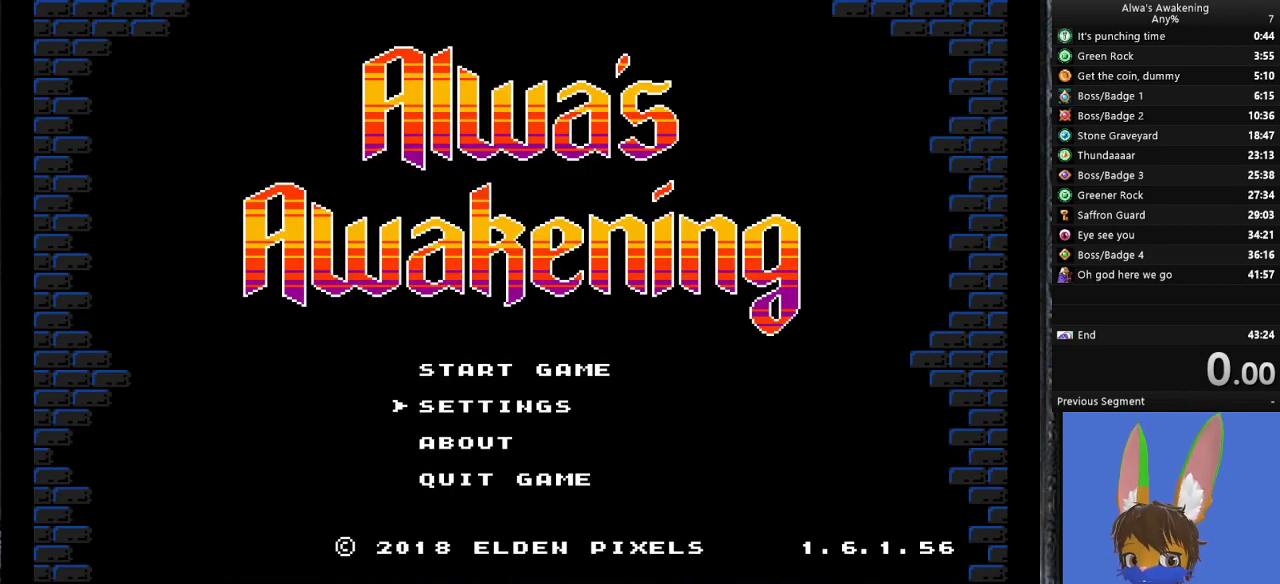
{"buttons": [], "left_stick": "center", "events": [[67, "DPAD_UP", "up"], [200, "CROSS", "down"], [367, "CROSS", "up"]]}
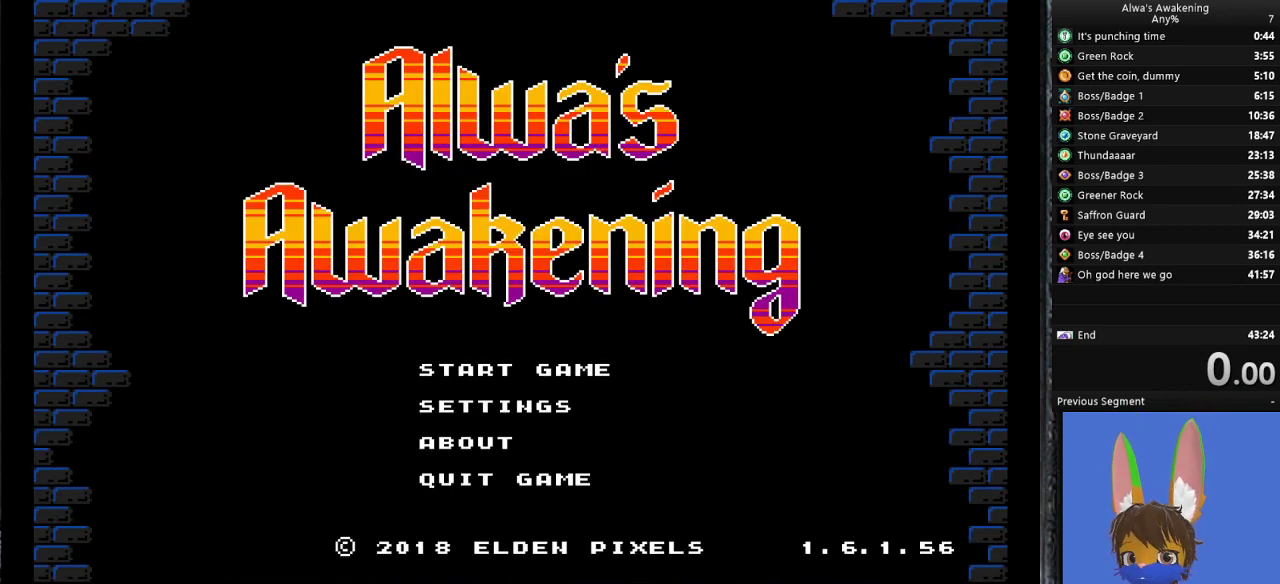
{"buttons": [], "left_stick": "center", "events": []}
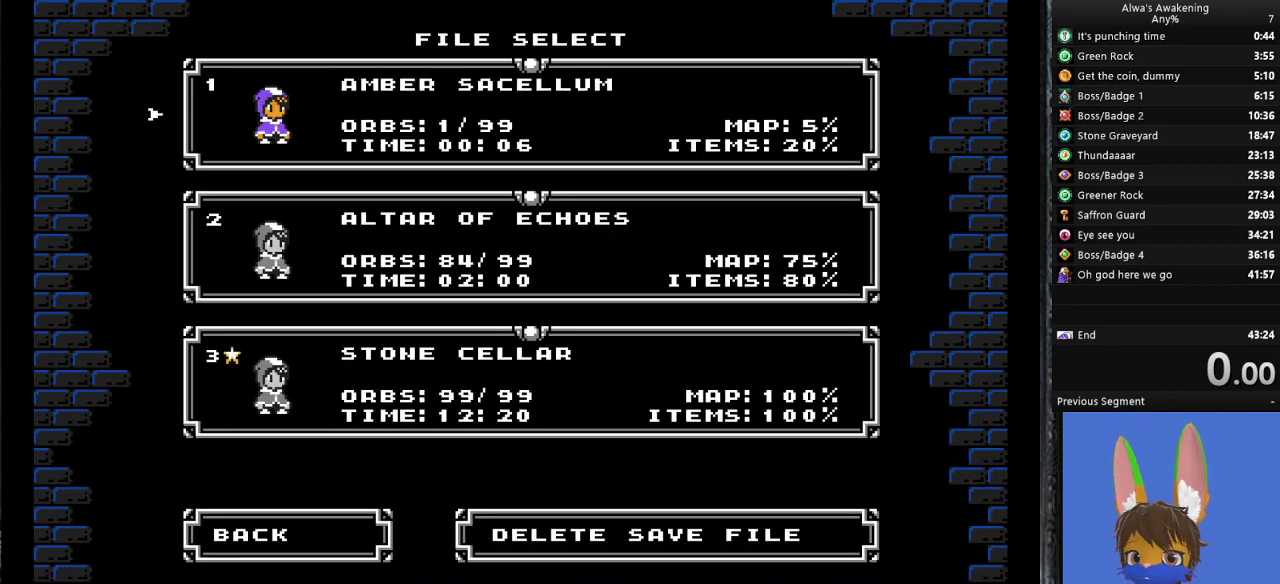
{"buttons": [], "left_stick": "center", "events": [[233, "DPAD_DOWN", "down"], [300, "DPAD_DOWN", "up"], [433, "DPAD_DOWN", "down"], [500, "DPAD_DOWN", "up"]]}
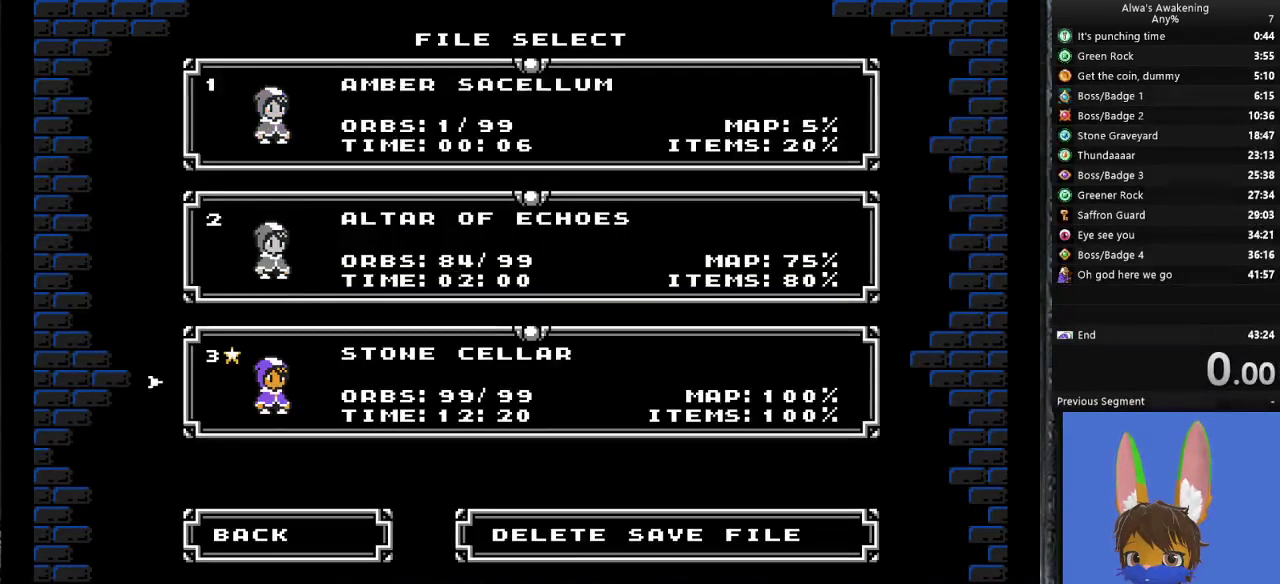
{"buttons": ["DPAD_RIGHT"], "left_stick": "center", "events": [[167, "DPAD_DOWN", "down"], [267, "DPAD_DOWN", "up"], [400, "DPAD_RIGHT", "down"]]}
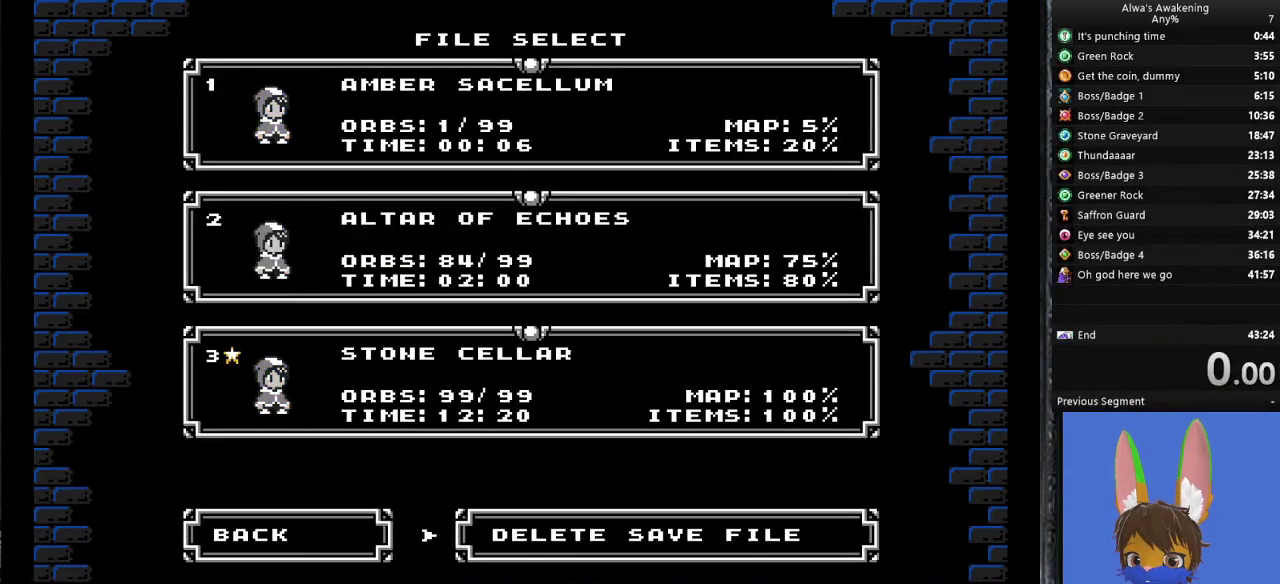
{"buttons": [], "left_stick": "center", "events": [[67, "DPAD_RIGHT", "up"], [133, "CROSS", "down"], [267, "CROSS", "up"], [367, "DPAD_UP", "down"], [500, "DPAD_UP", "up"]]}
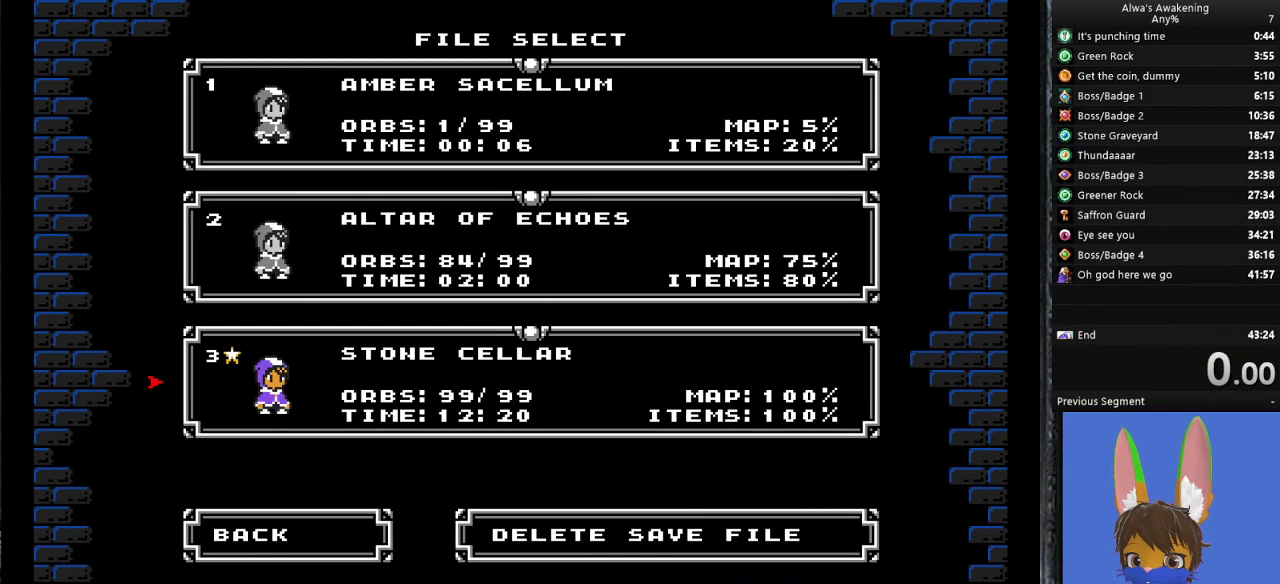
{"buttons": [], "left_stick": "center", "events": [[167, "DPAD_UP", "down"], [233, "DPAD_UP", "up"], [367, "DPAD_UP", "down"], [500, "DPAD_UP", "up"]]}
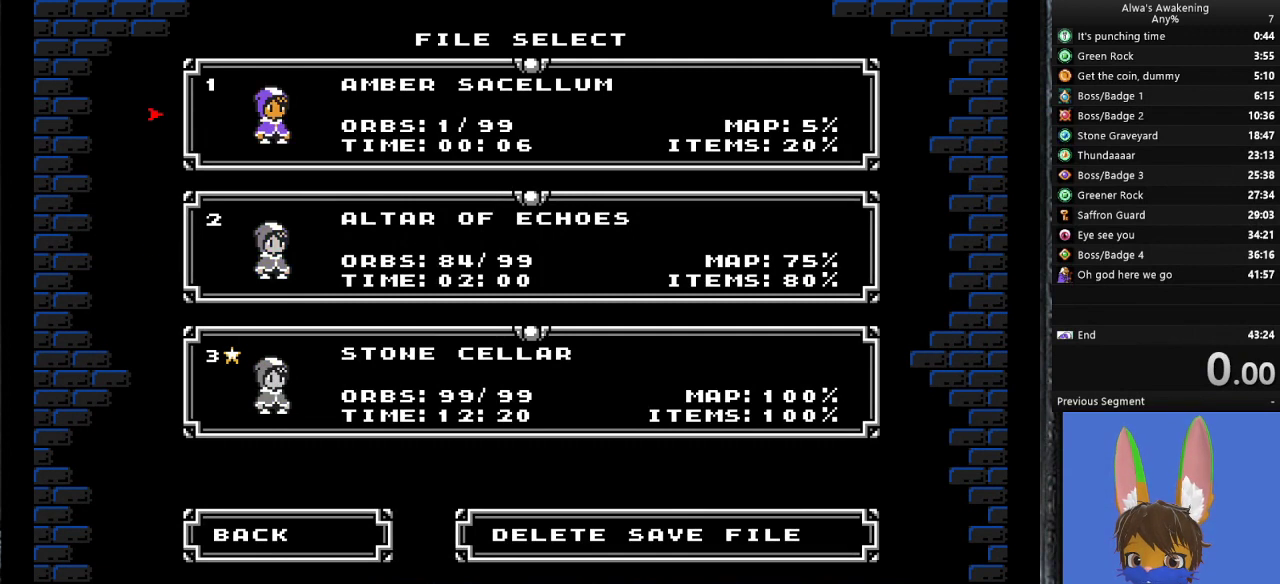
{"buttons": [], "left_stick": "center", "events": [[67, "CROSS", "down"], [233, "CROSS", "up"], [333, "DPAD_RIGHT", "down"], [467, "DPAD_RIGHT", "up"]]}
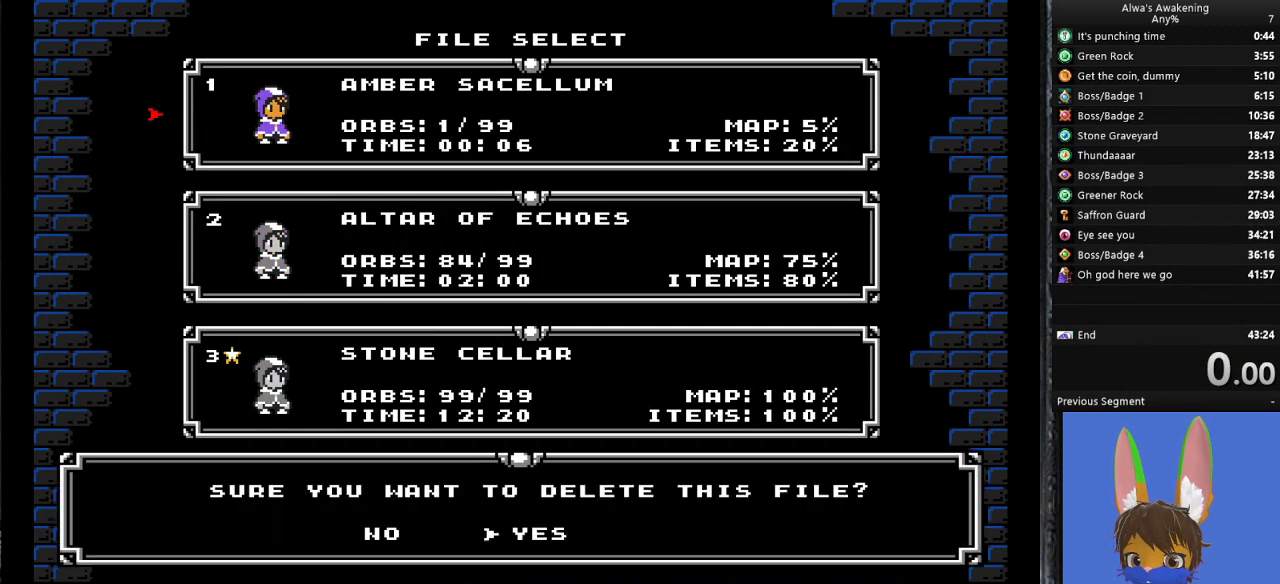
{"buttons": ["CROSS"], "left_stick": "center", "events": [[33, "CROSS", "down"], [200, "CROSS", "up"], [433, "CROSS", "down"]]}
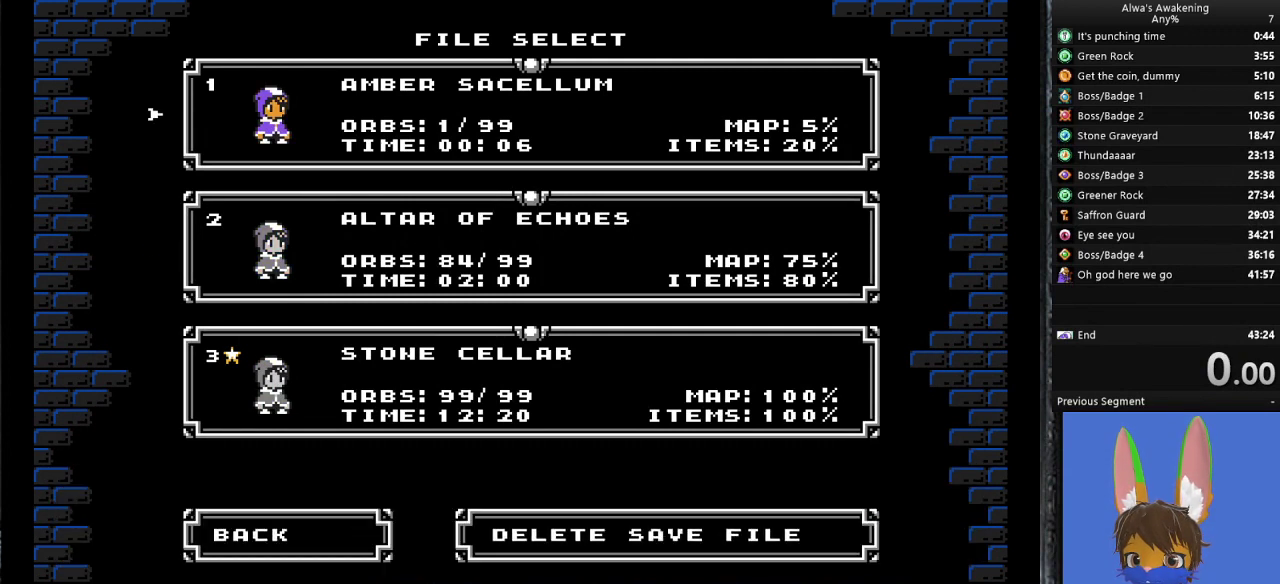
{"buttons": [], "left_stick": "center", "events": [[67, "CROSS", "up"]]}
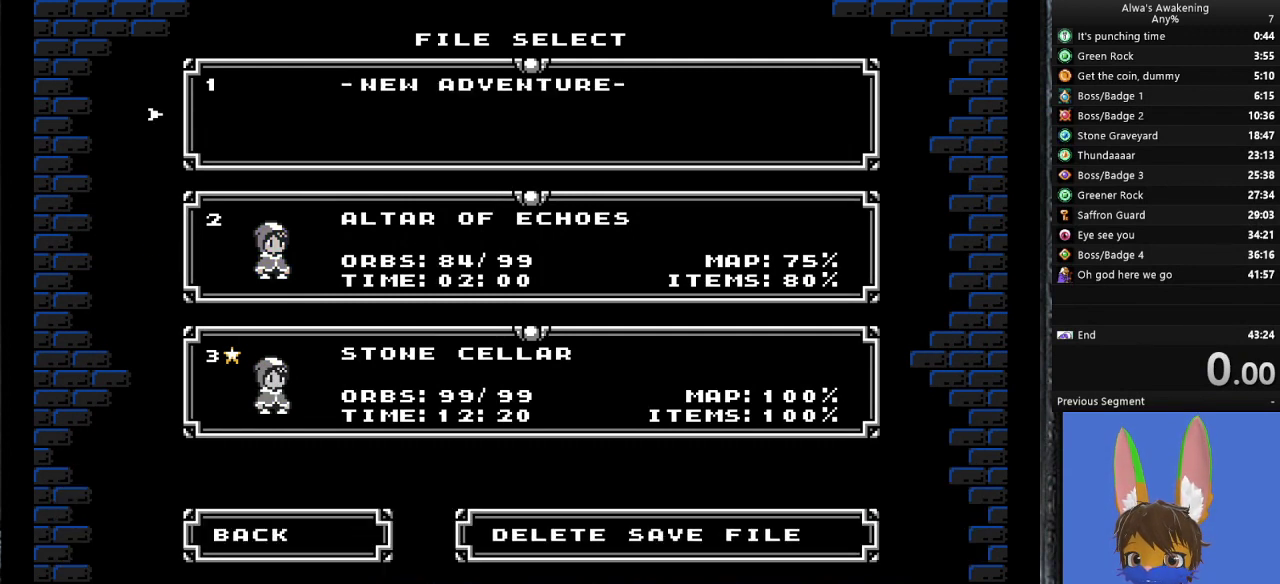
{"buttons": [], "left_stick": "center", "events": []}
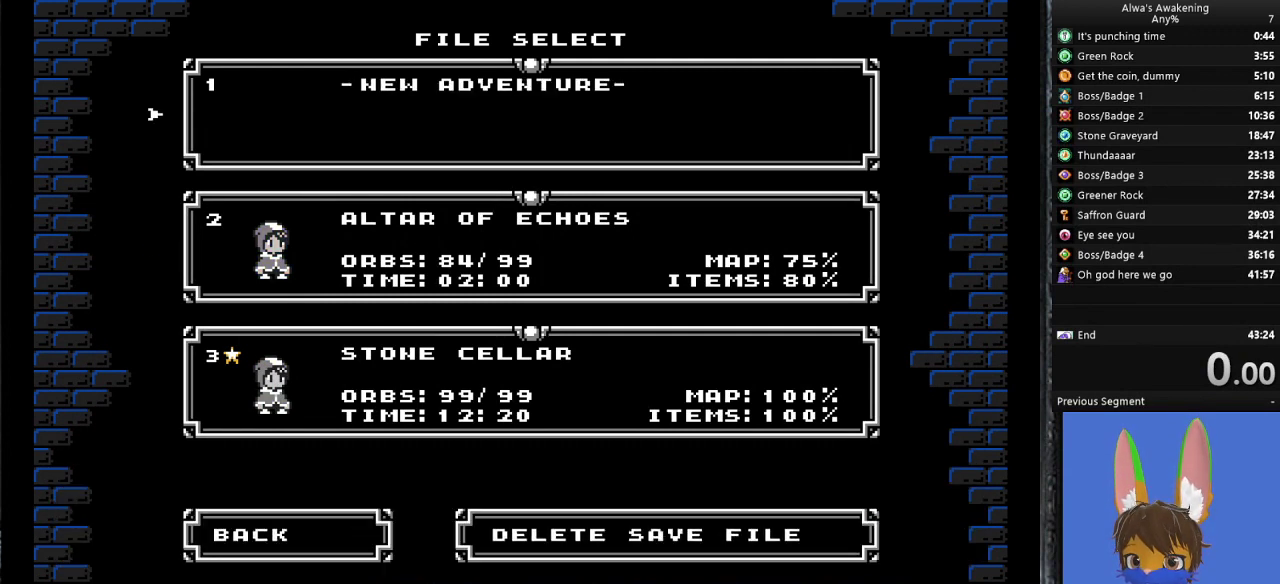
{"buttons": [], "left_stick": "center", "events": []}
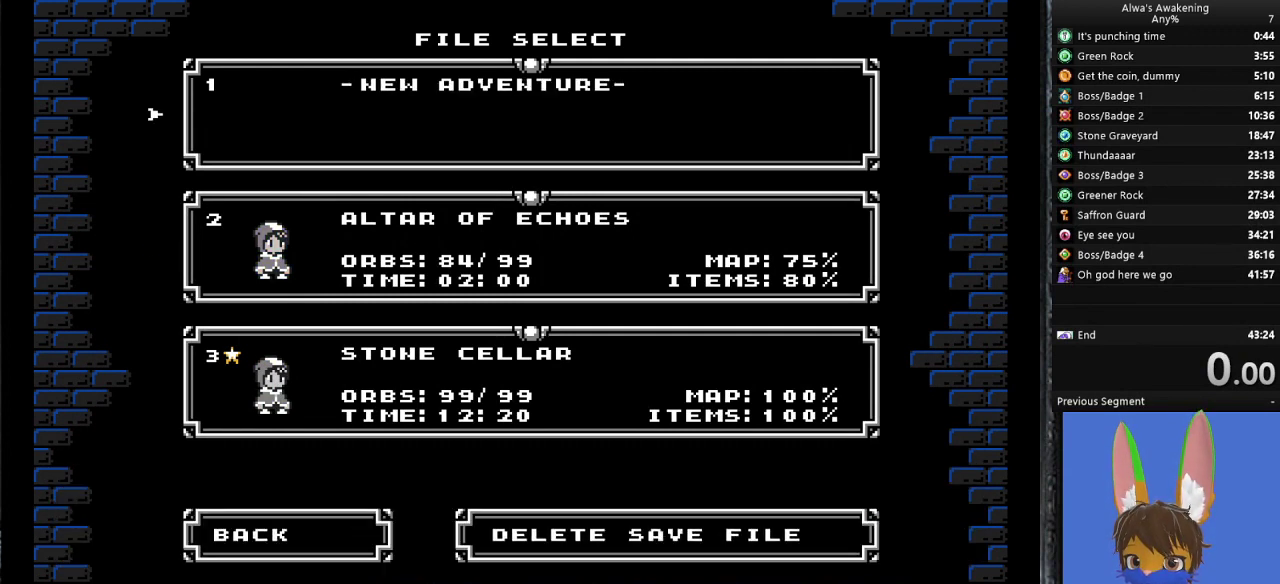
{"buttons": [], "left_stick": "center", "events": []}
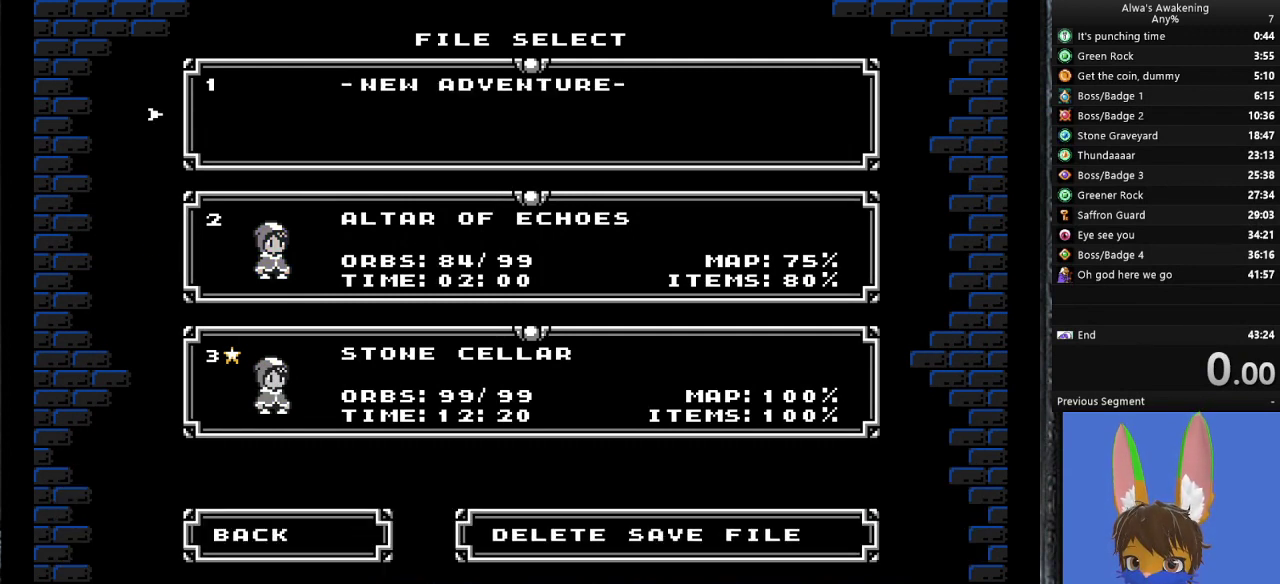
{"buttons": [], "left_stick": "center", "events": [[267, "CROSS", "down"], [267, "L2", "down"], [400, "CROSS", "up"], [400, "L2", "up"], [433, "START", "down"], [467, "START", "up"]]}
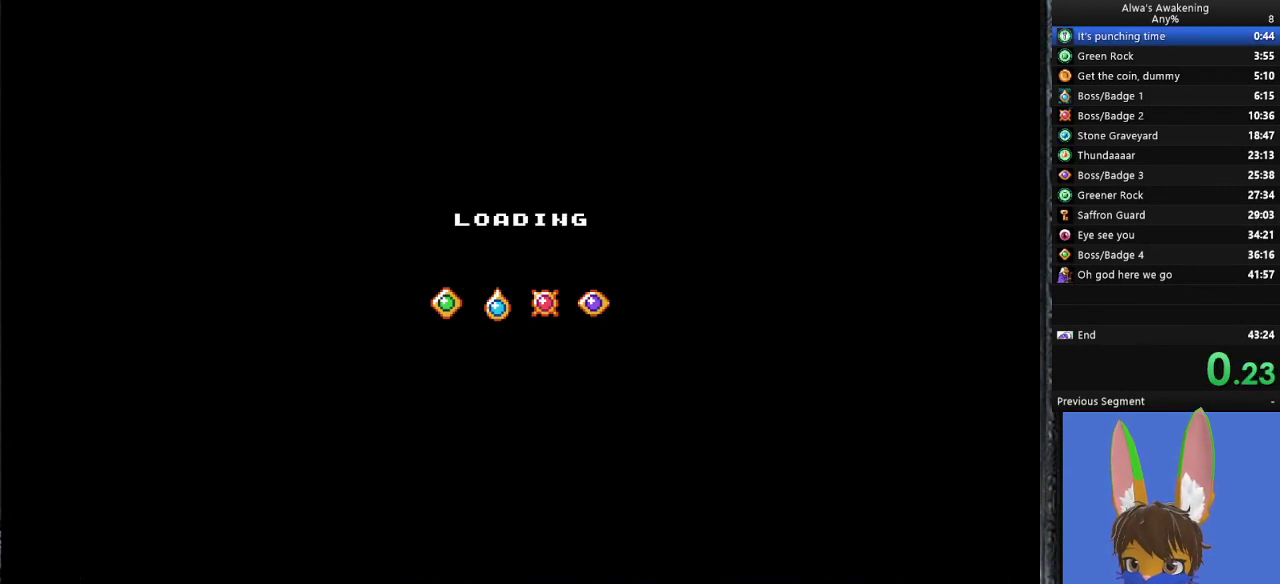
{"buttons": [], "left_stick": "center", "events": [[67, "START", "down"], [100, "START", "up"], [133, "START", "down"], [200, "START", "up"], [267, "START", "down"], [300, "START", "up"], [333, "START", "down"], [400, "START", "up"], [433, "START", "down"], [500, "START", "up"]]}
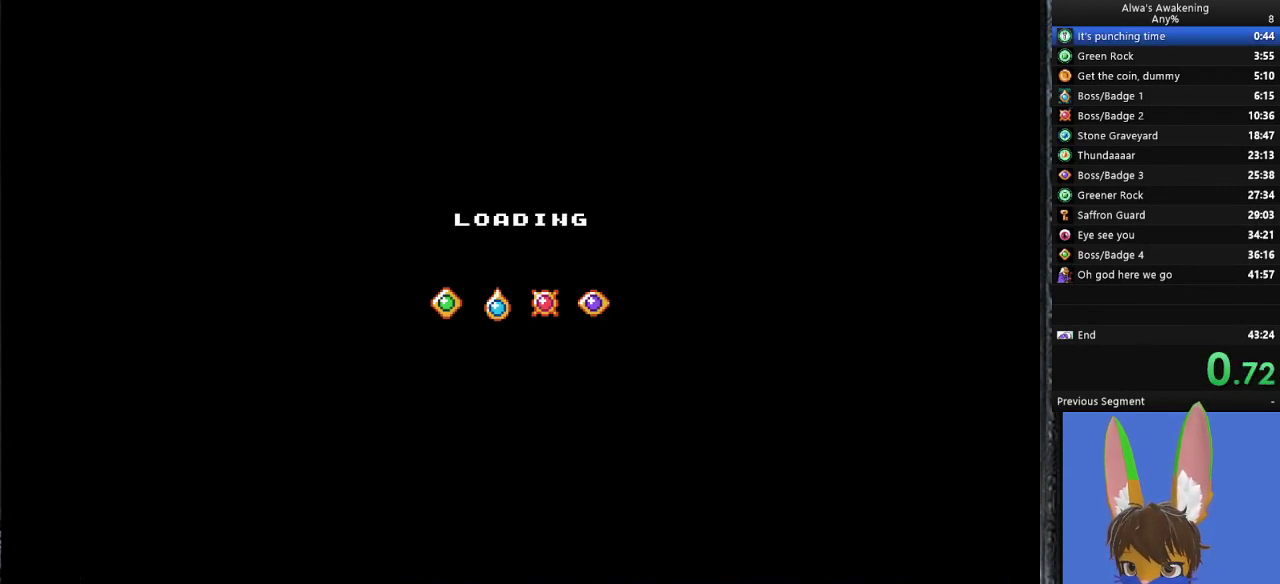
{"buttons": ["START"], "left_stick": "center", "events": [[33, "START", "down"], [100, "START", "up"], [167, "START", "down"], [200, "START", "up"], [267, "START", "down"], [333, "START", "up"], [367, "START", "down"], [400, "START", "up"], [500, "START", "down"]]}
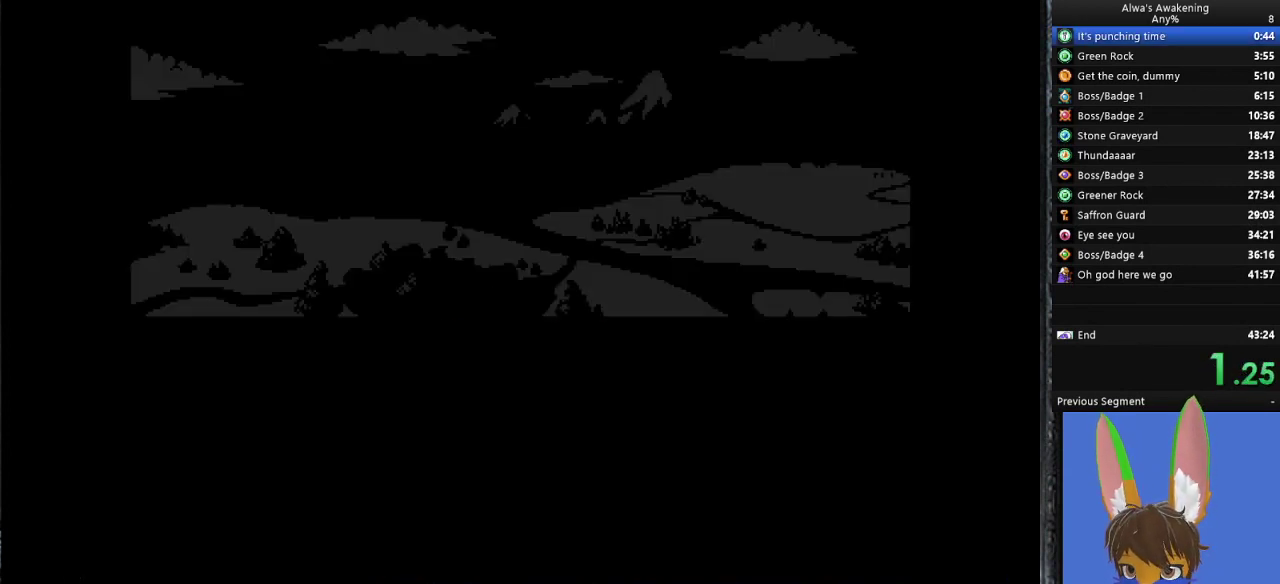
{"buttons": [], "left_stick": "center", "events": [[33, "START", "up"], [100, "START", "down"], [133, "START", "up"], [200, "START", "down"], [267, "START", "up"], [300, "START", "down"], [367, "START", "up"], [433, "START", "down"], [467, "START", "up"]]}
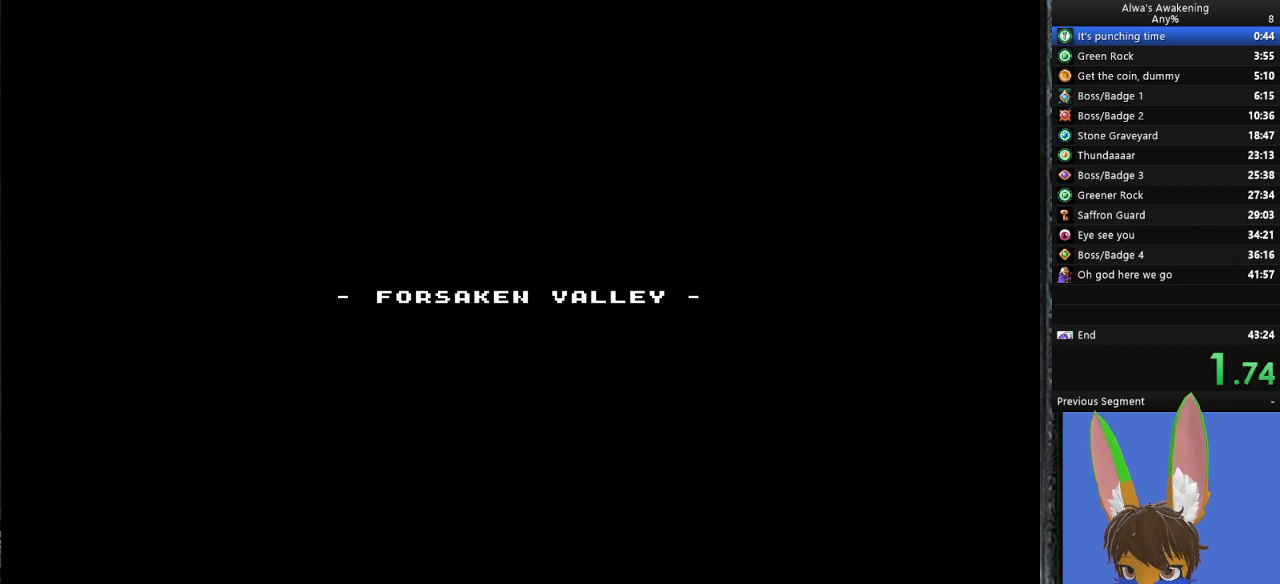
{"buttons": [], "left_stick": "center", "events": [[33, "START", "down"], [133, "START", "up"], [167, "START", "down"], [300, "START", "up"]]}
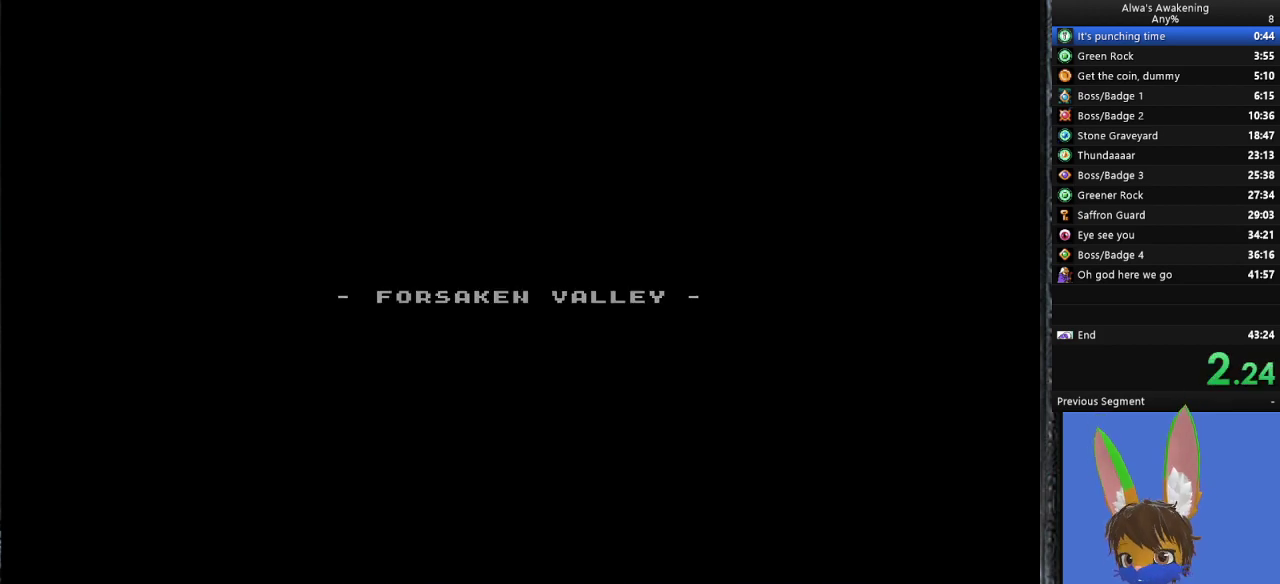
{"buttons": [], "left_stick": "center", "events": []}
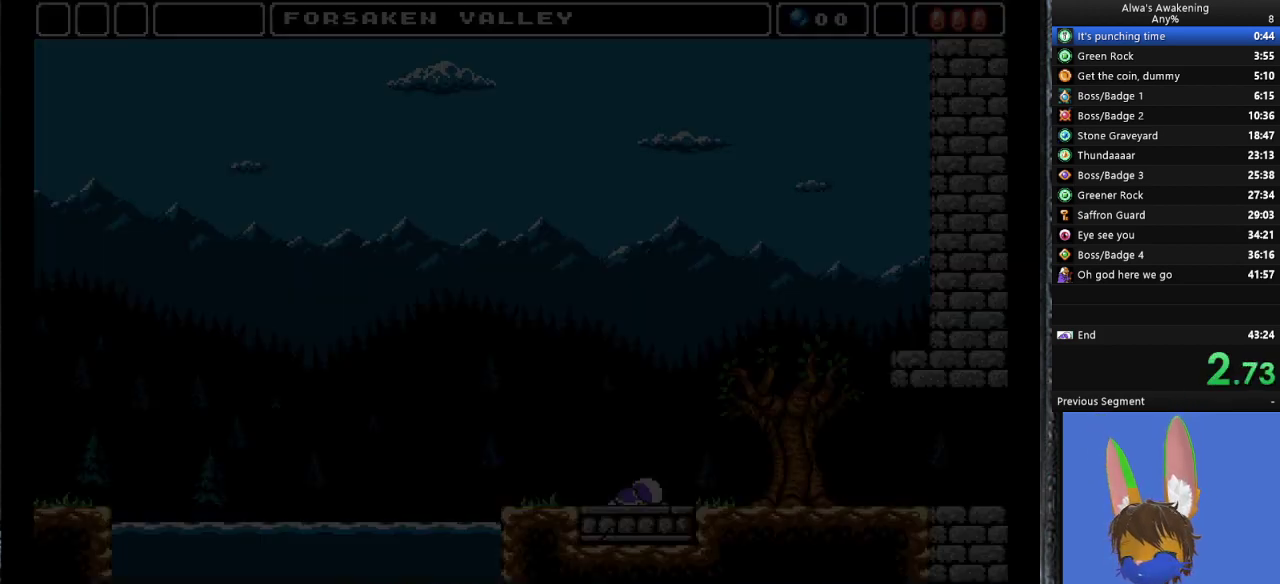
{"buttons": [], "left_stick": "center", "events": []}
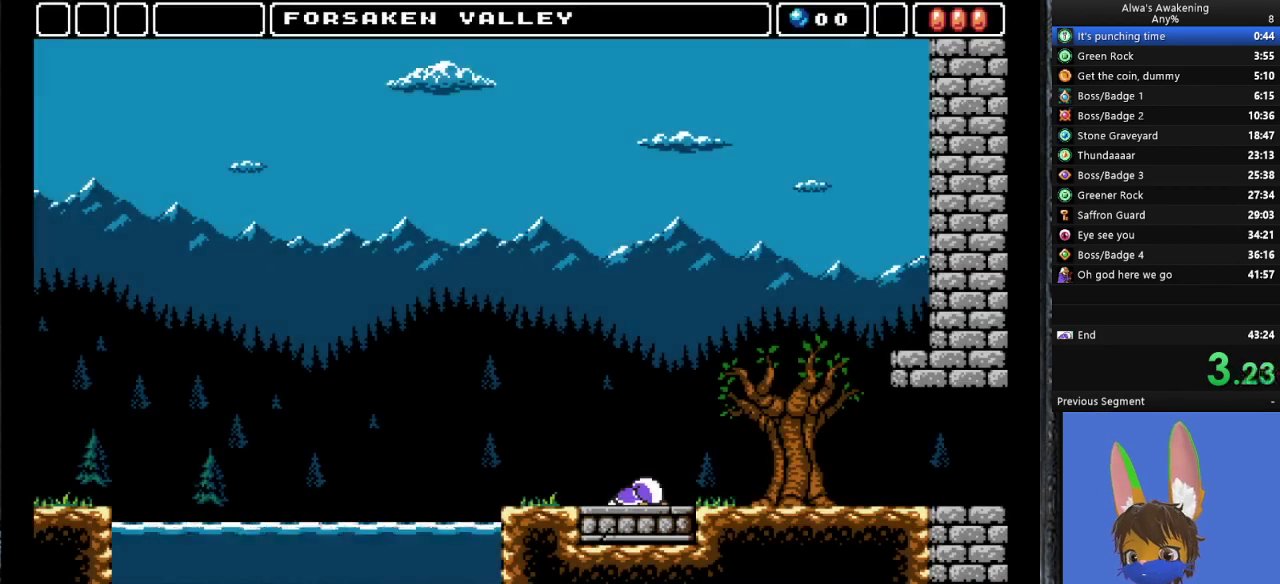
{"buttons": [], "left_stick": "center", "events": []}